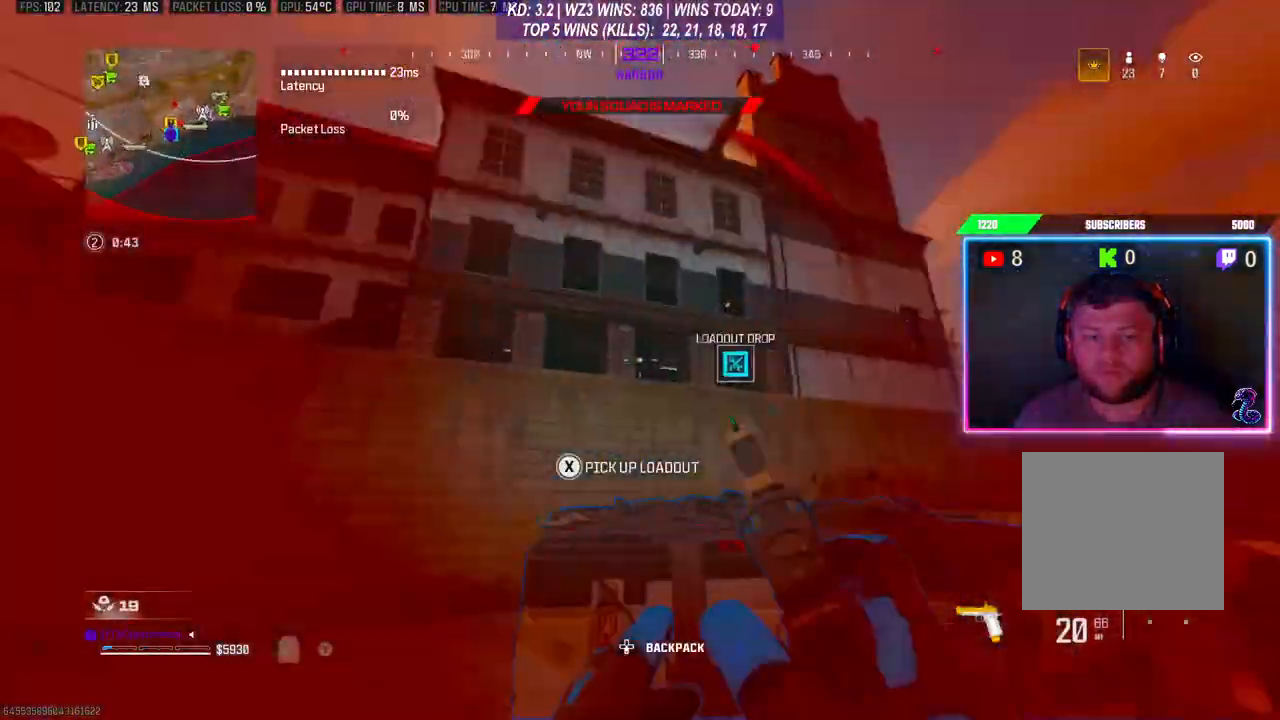
Gameplay with a controller (Xbox layout); each line is a JSON object with the inputs held at the frame after it. "events" lists button and stick changes between this image and that frame as [ms after this image, input, new state], when the widget could be followed in between.
{"buttons": ["R3"], "left_stick": "up-left", "right_stick": "down", "events": [[67, "R3", "down"], [67, "right_stick", "center"], [267, "left_stick", "up-left"], [467, "right_stick", "down"]]}
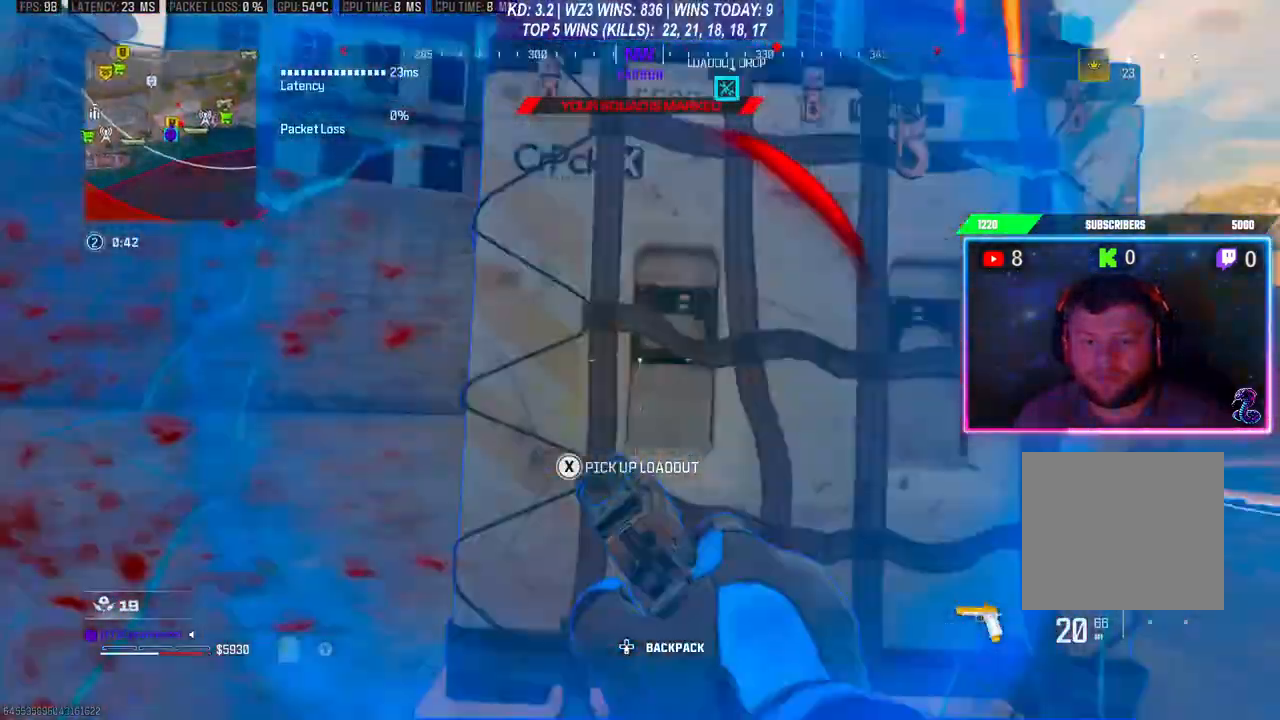
{"buttons": [], "left_stick": "center", "right_stick": "right", "events": [[33, "right_stick", "down-right"], [67, "R3", "up"], [133, "right_stick", "right"], [200, "left_stick", "left"], [500, "left_stick", "center"]]}
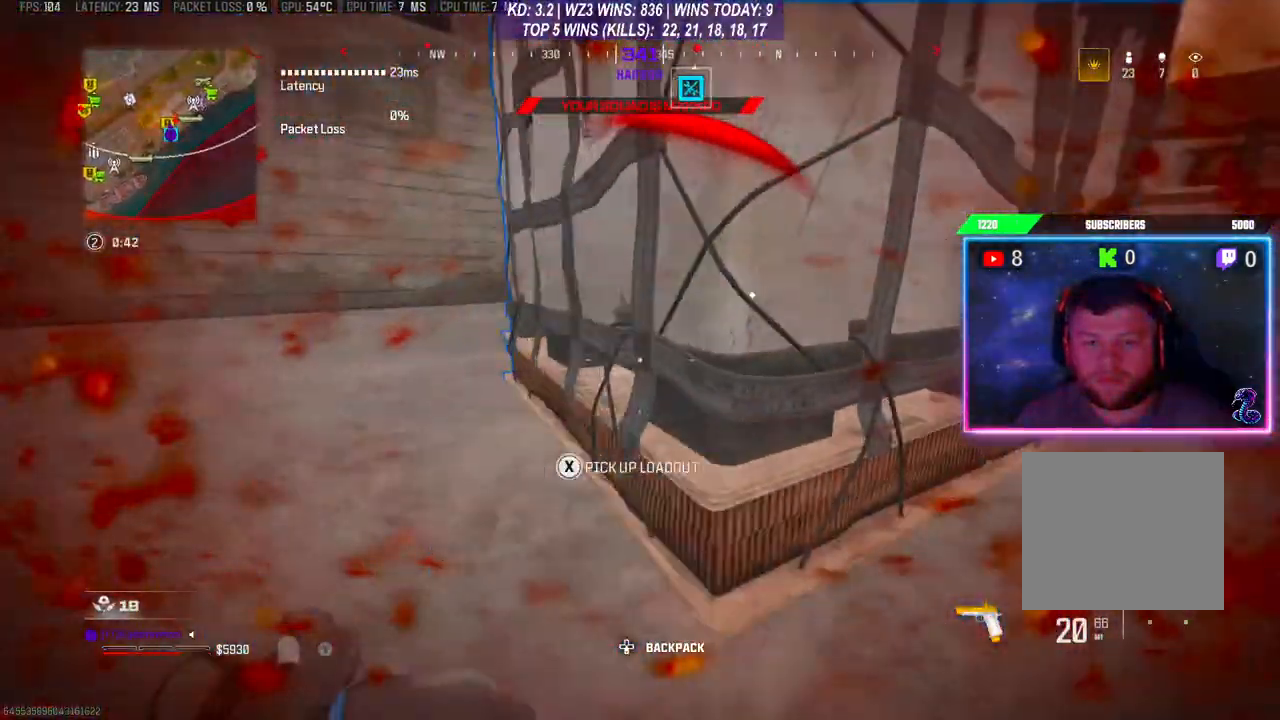
{"buttons": ["X"], "left_stick": "center", "right_stick": "center", "events": [[67, "X", "down"], [67, "right_stick", "center"]]}
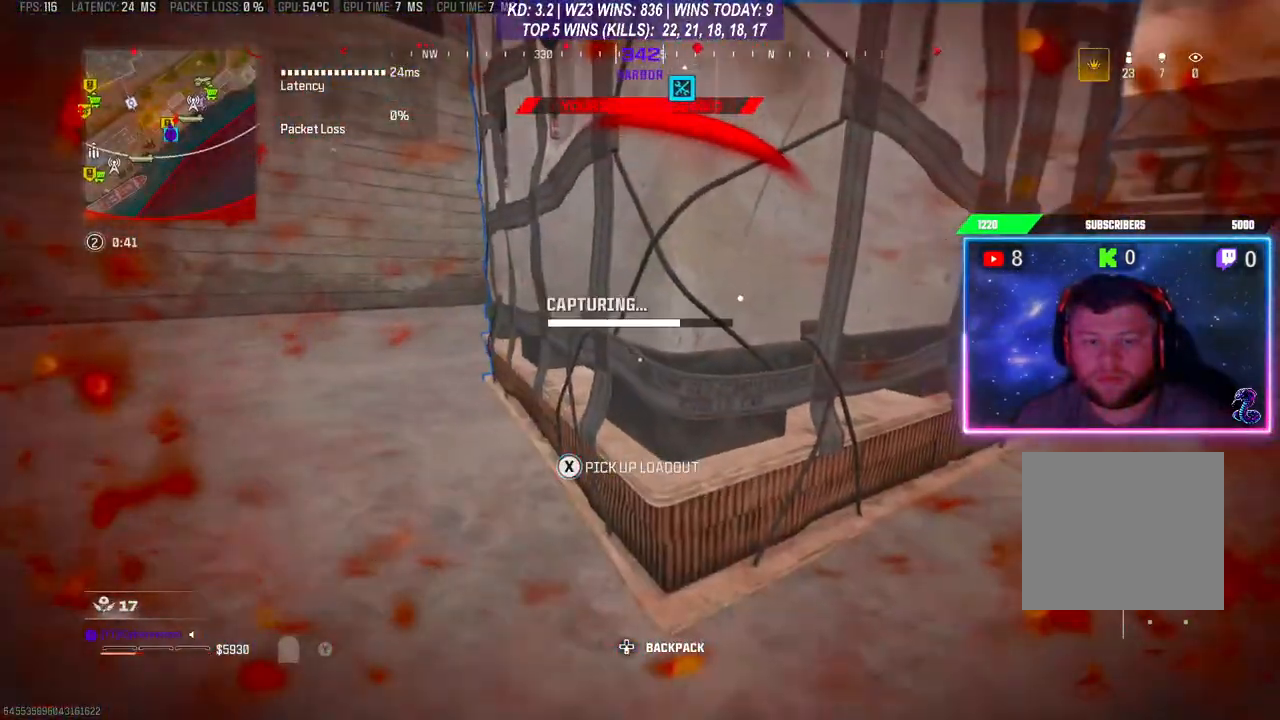
{"buttons": [], "left_stick": "center", "right_stick": "center", "events": [[167, "X", "up"]]}
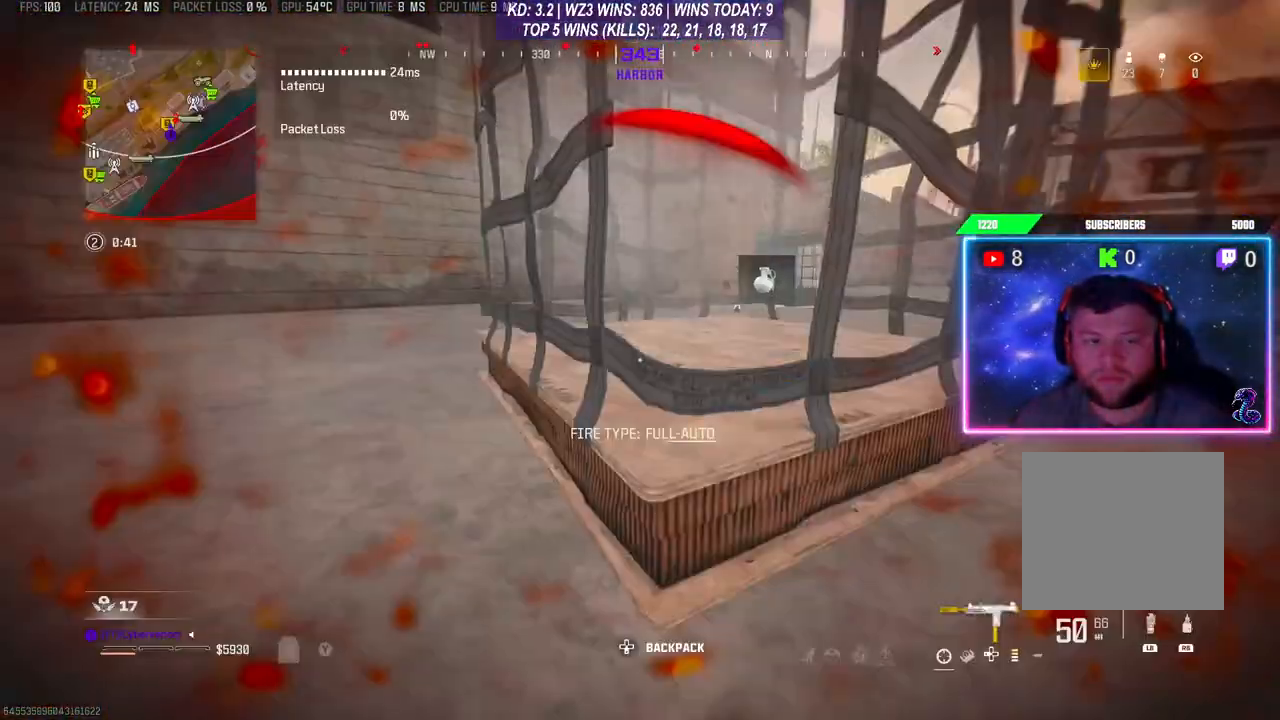
{"buttons": [], "left_stick": "right", "right_stick": "down-right", "events": [[267, "L1", "down"], [300, "left_stick", "up"], [300, "right_stick", "down-left"], [333, "L1", "up"], [367, "right_stick", "down"], [400, "left_stick", "center"], [467, "left_stick", "right"], [467, "right_stick", "down-right"]]}
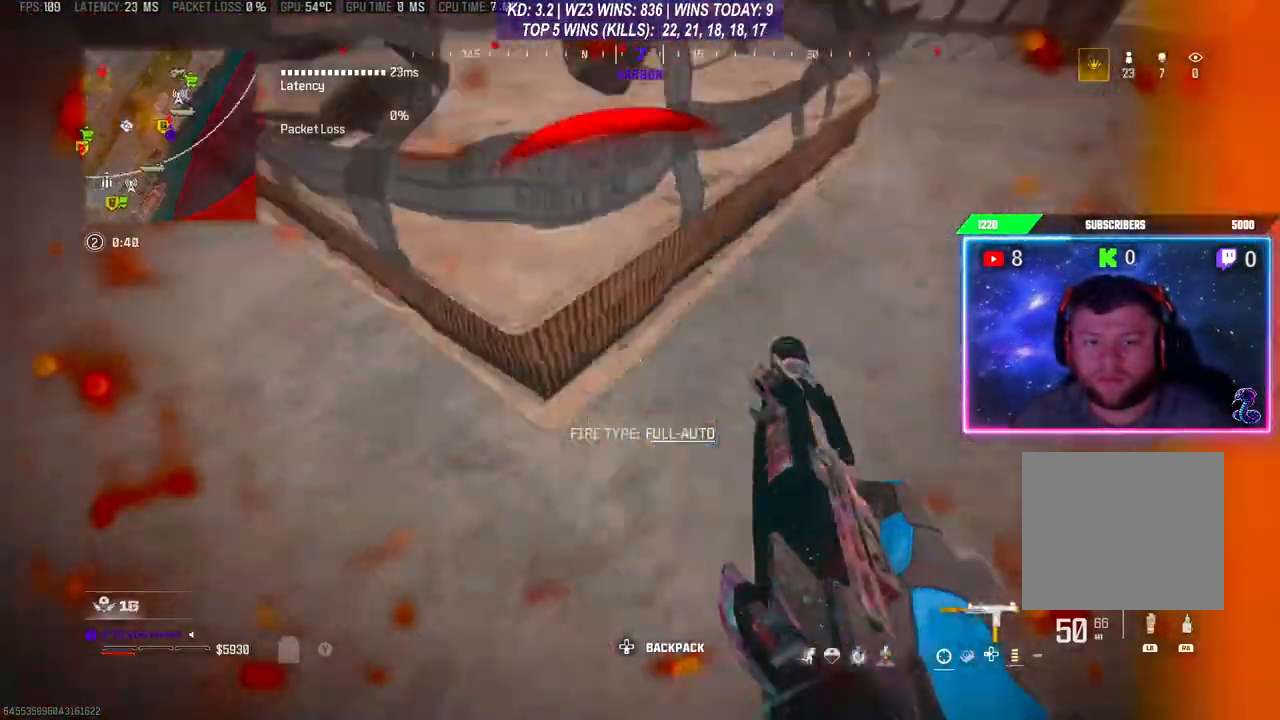
{"buttons": ["L3"], "left_stick": "up", "right_stick": "center", "events": [[33, "L3", "down"], [67, "left_stick", "up"], [133, "right_stick", "down-left"], [167, "L3", "up"], [233, "L3", "down"], [233, "right_stick", "up"], [300, "L3", "up"], [367, "L3", "down"], [500, "right_stick", "center"]]}
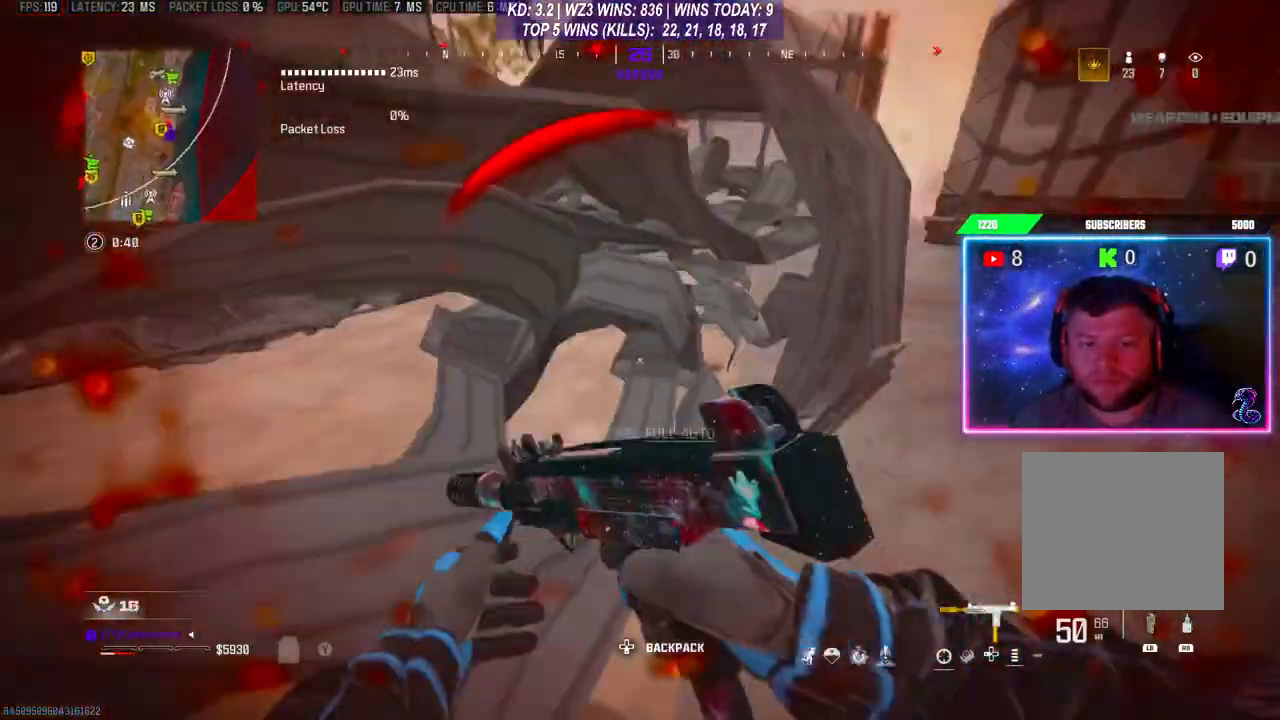
{"buttons": ["L3"], "left_stick": "up", "right_stick": "center", "events": [[67, "L3", "up"], [133, "L3", "down"], [167, "right_stick", "right"], [367, "L3", "up"], [400, "right_stick", "center"], [433, "L3", "down"]]}
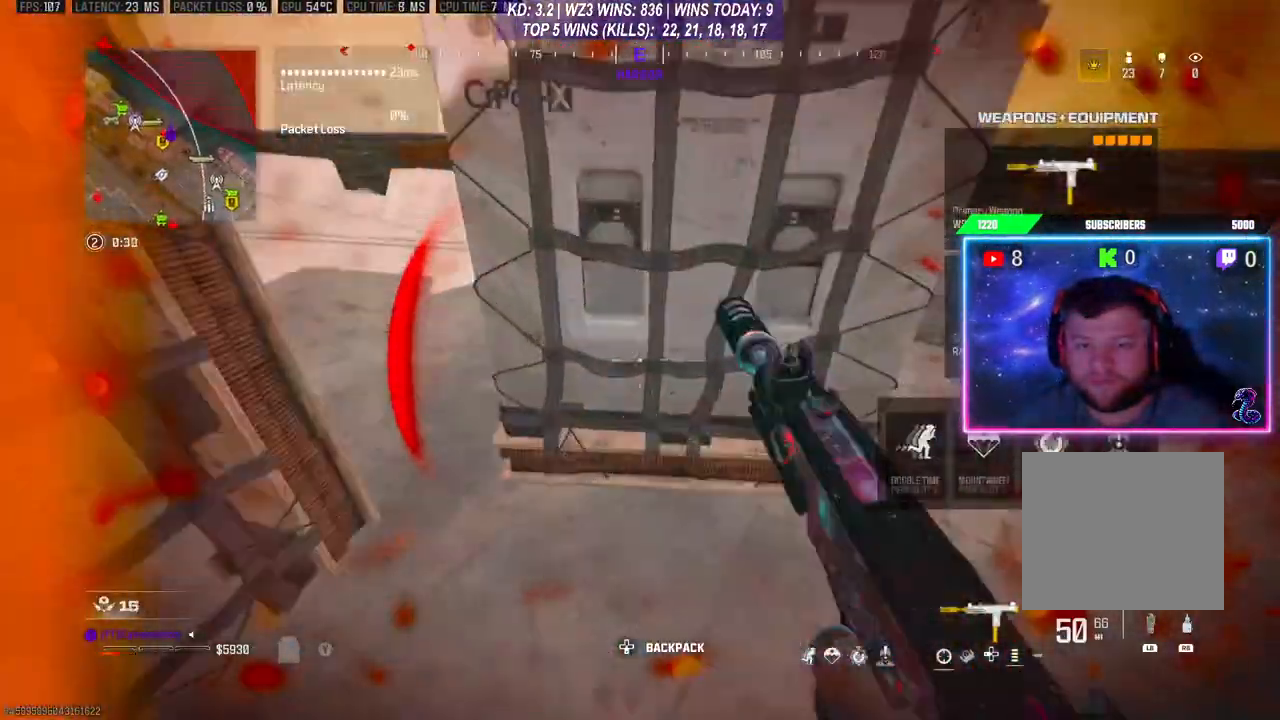
{"buttons": [], "left_stick": "center", "right_stick": "center", "events": [[33, "right_stick", "right"], [167, "L3", "up"], [167, "left_stick", "right"], [267, "left_stick", "up-right"], [300, "L3", "down"], [367, "right_stick", "center"], [400, "L3", "up"], [500, "left_stick", "center"]]}
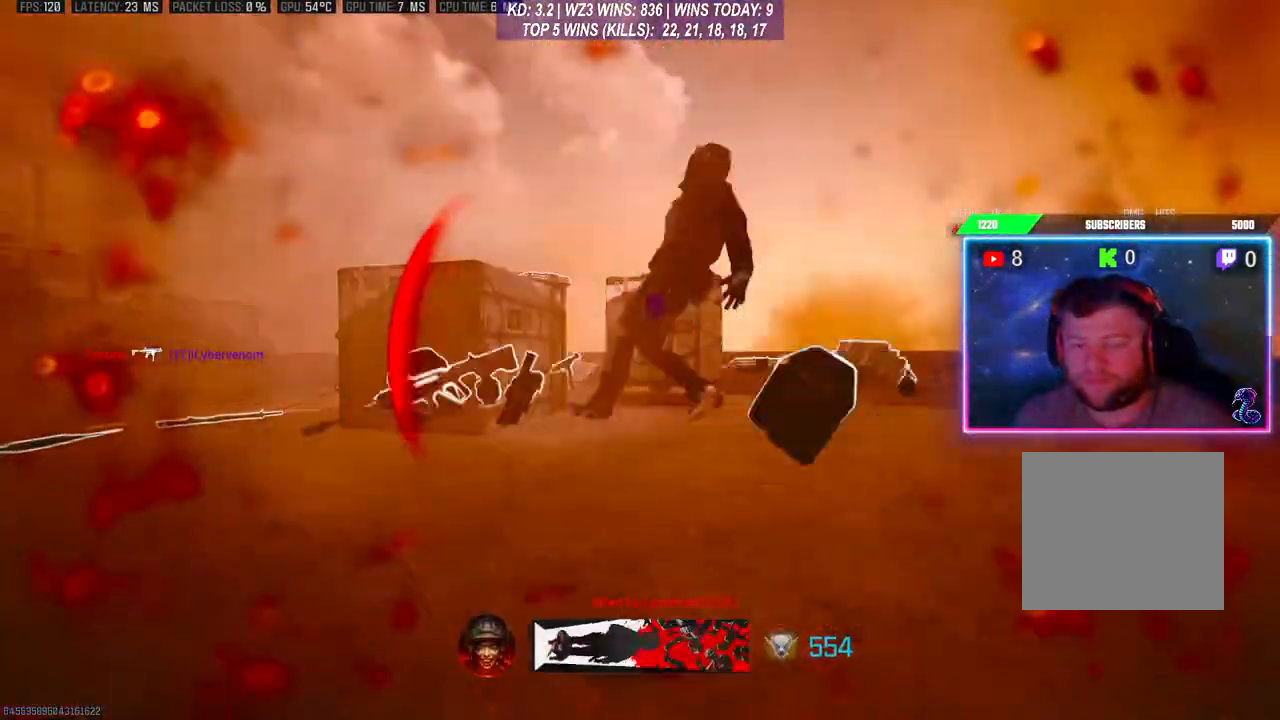
{"buttons": [], "left_stick": "center", "right_stick": "center", "events": []}
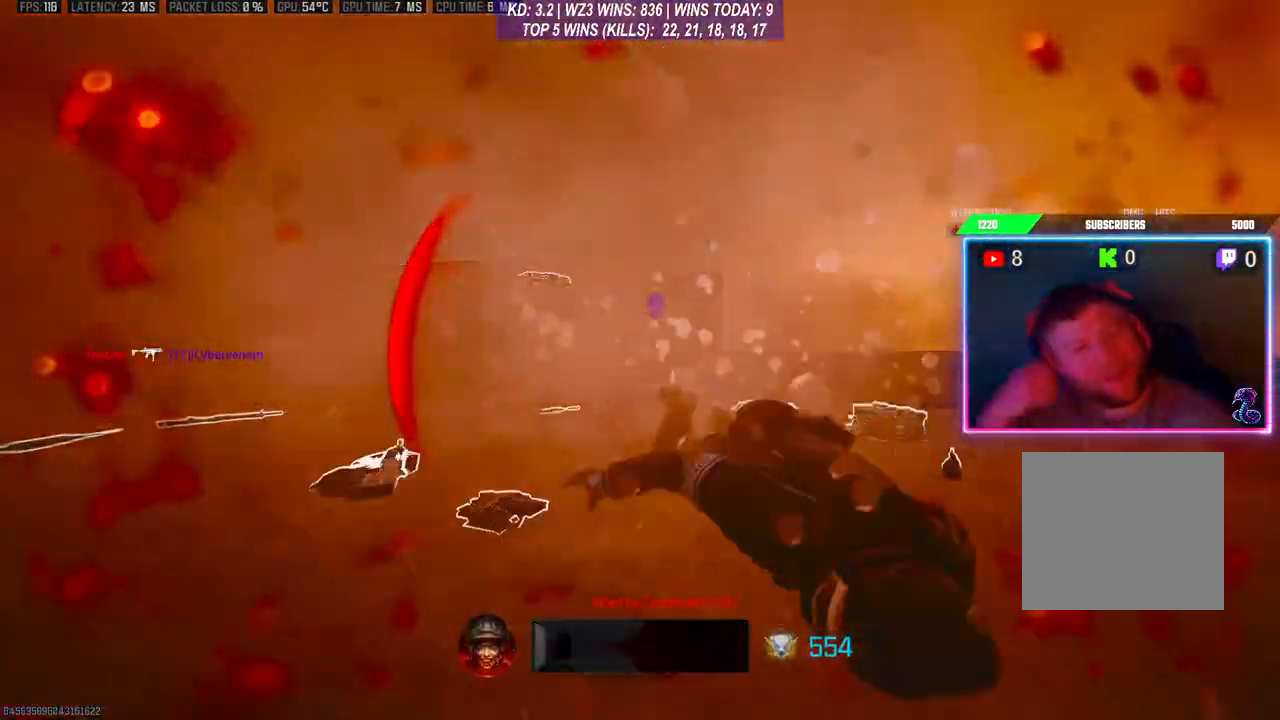
{"buttons": [], "left_stick": "center", "right_stick": "center", "events": []}
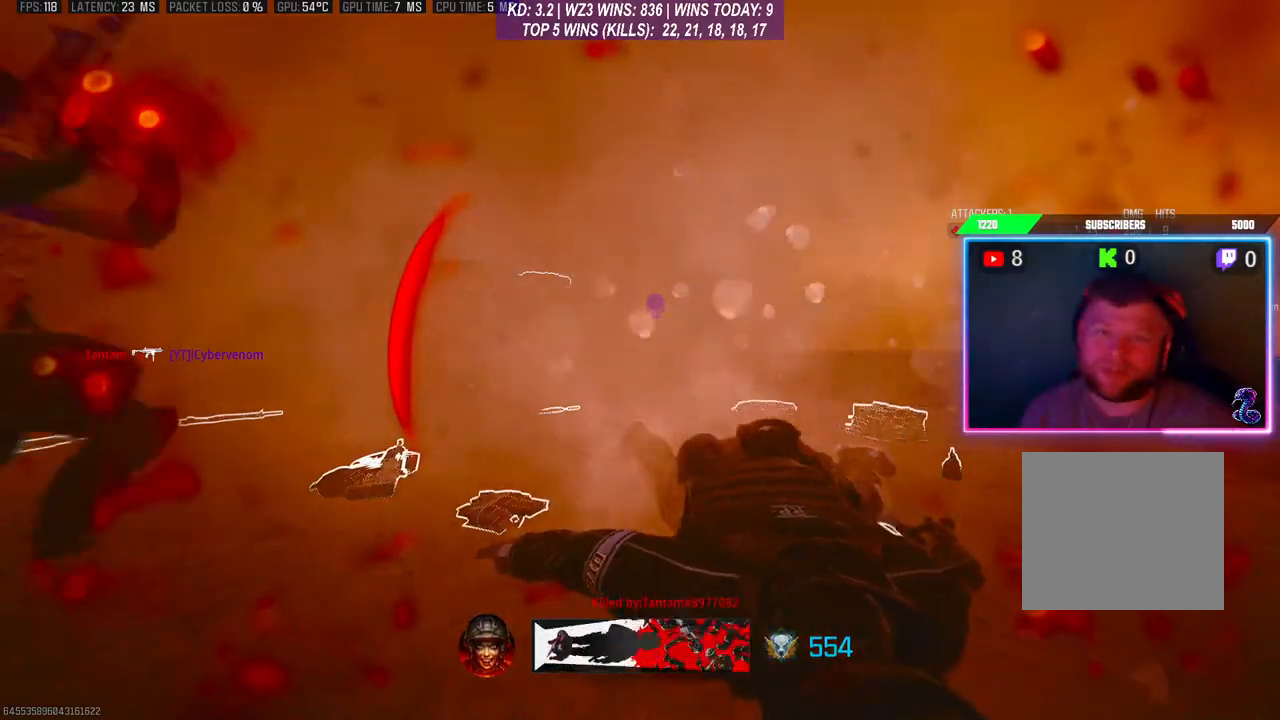
{"buttons": [], "left_stick": "center", "right_stick": "center", "events": []}
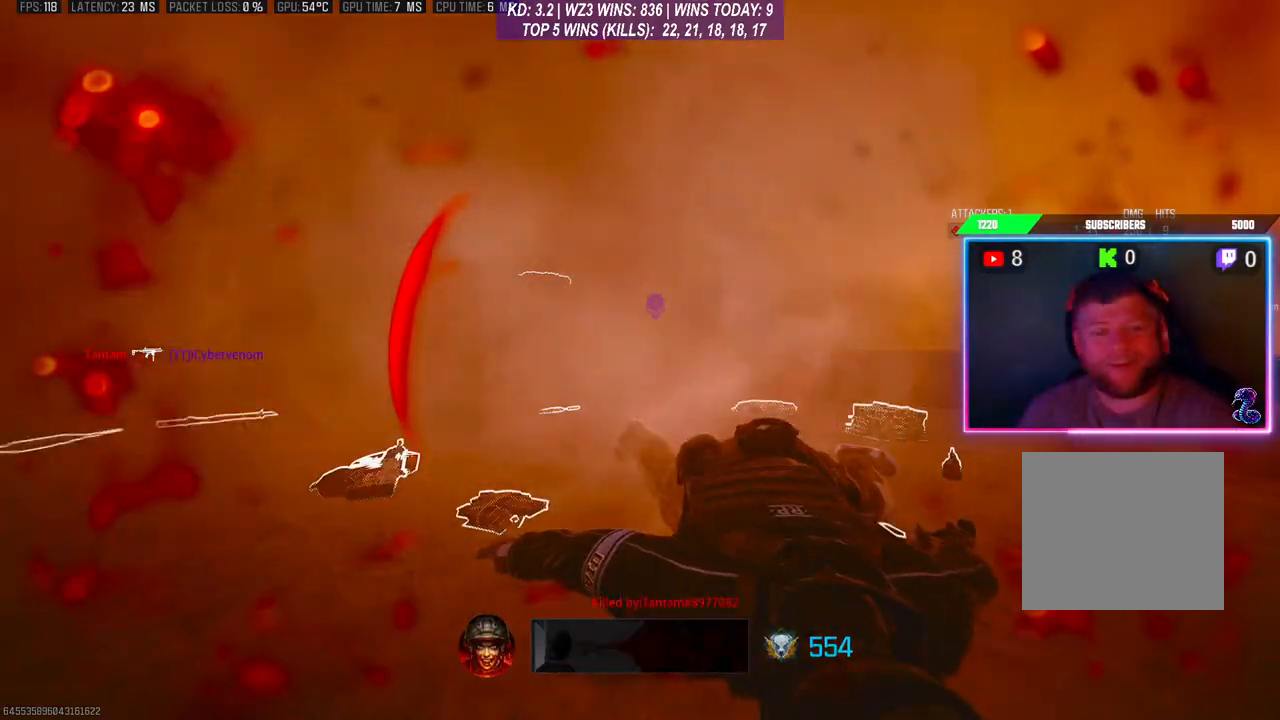
{"buttons": [], "left_stick": "center", "right_stick": "center", "events": []}
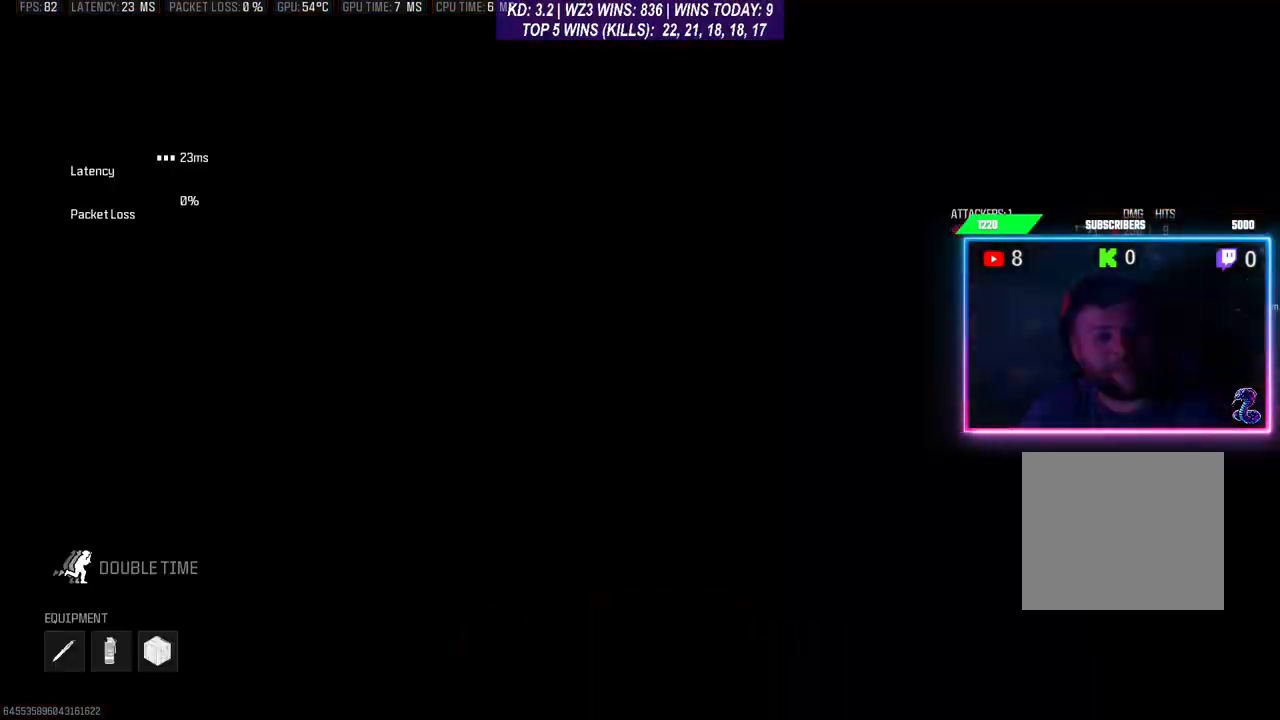
{"buttons": [], "left_stick": "center", "right_stick": "center", "events": []}
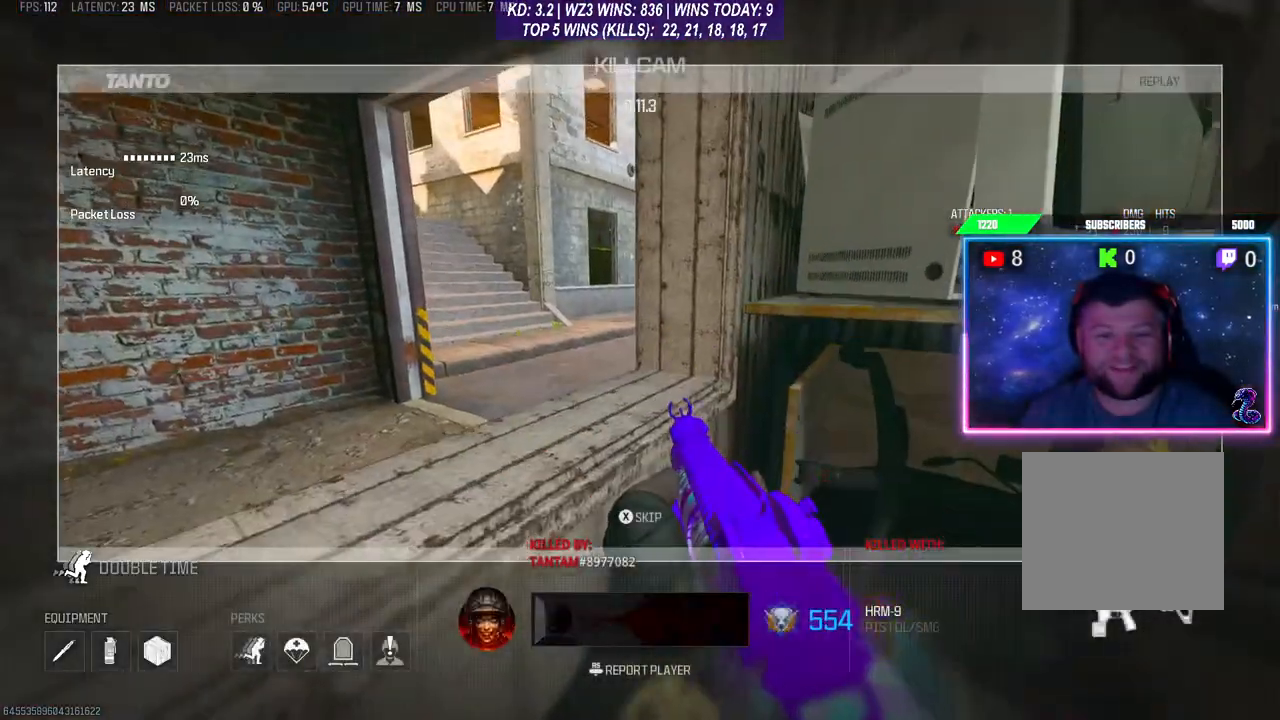
{"buttons": [], "left_stick": "center", "right_stick": "center", "events": []}
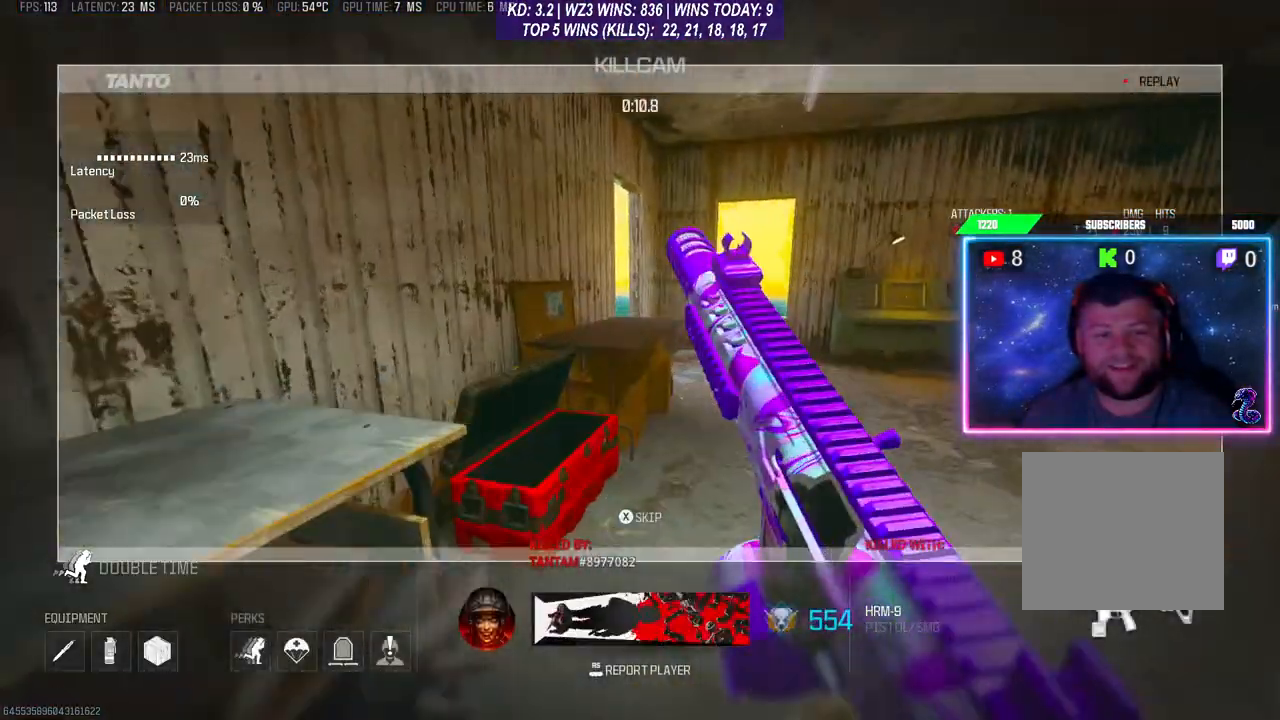
{"buttons": [], "left_stick": "center", "right_stick": "center", "events": []}
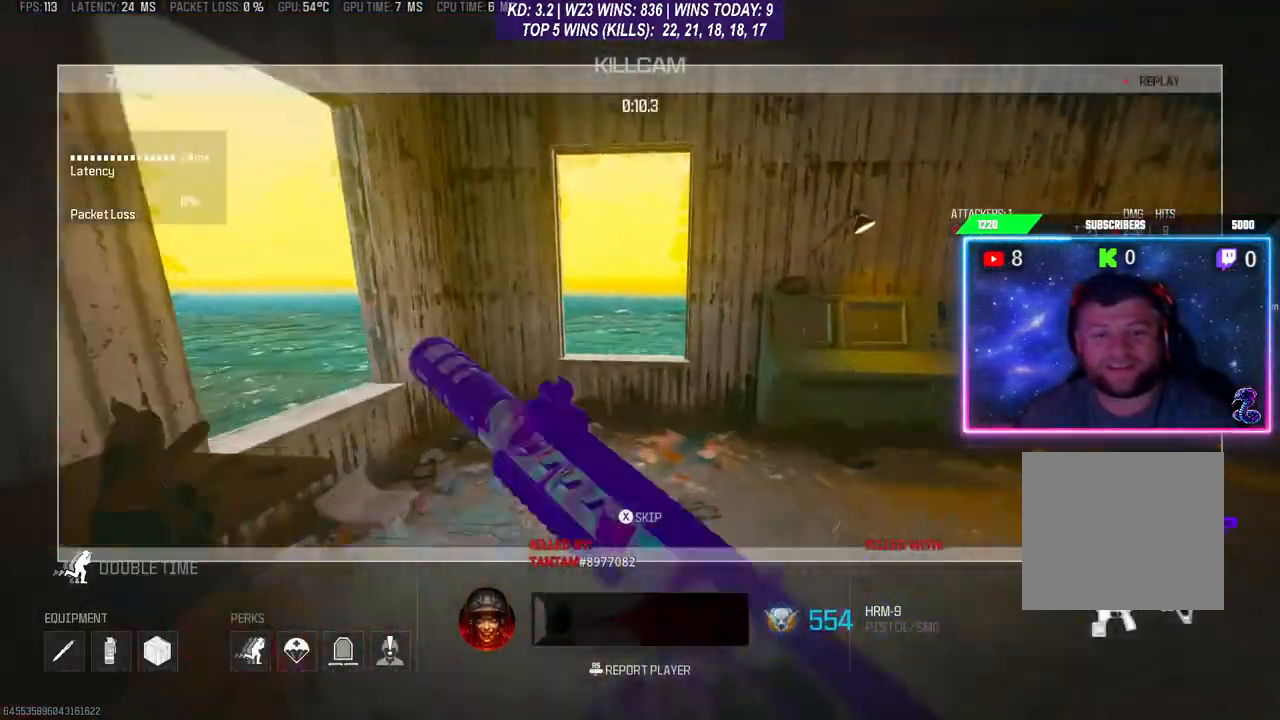
{"buttons": [], "left_stick": "center", "right_stick": "center", "events": []}
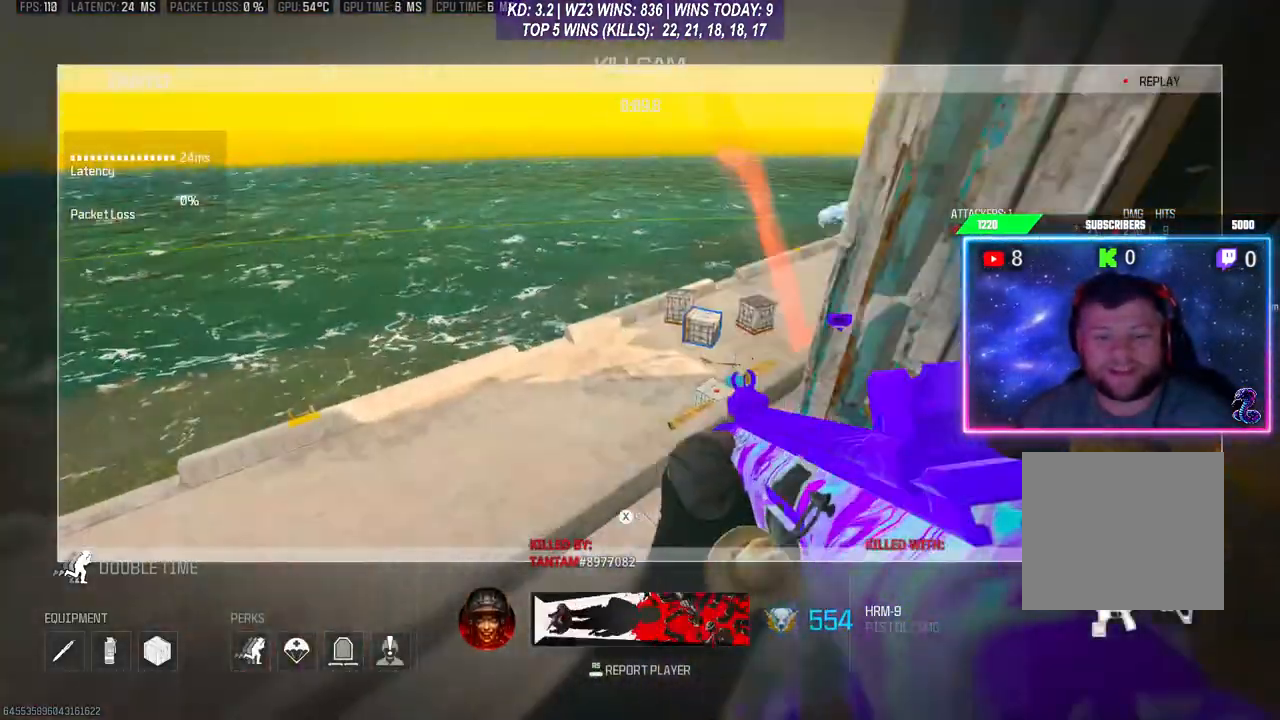
{"buttons": ["R3"], "left_stick": "center", "right_stick": "center", "events": [[400, "R3", "down"]]}
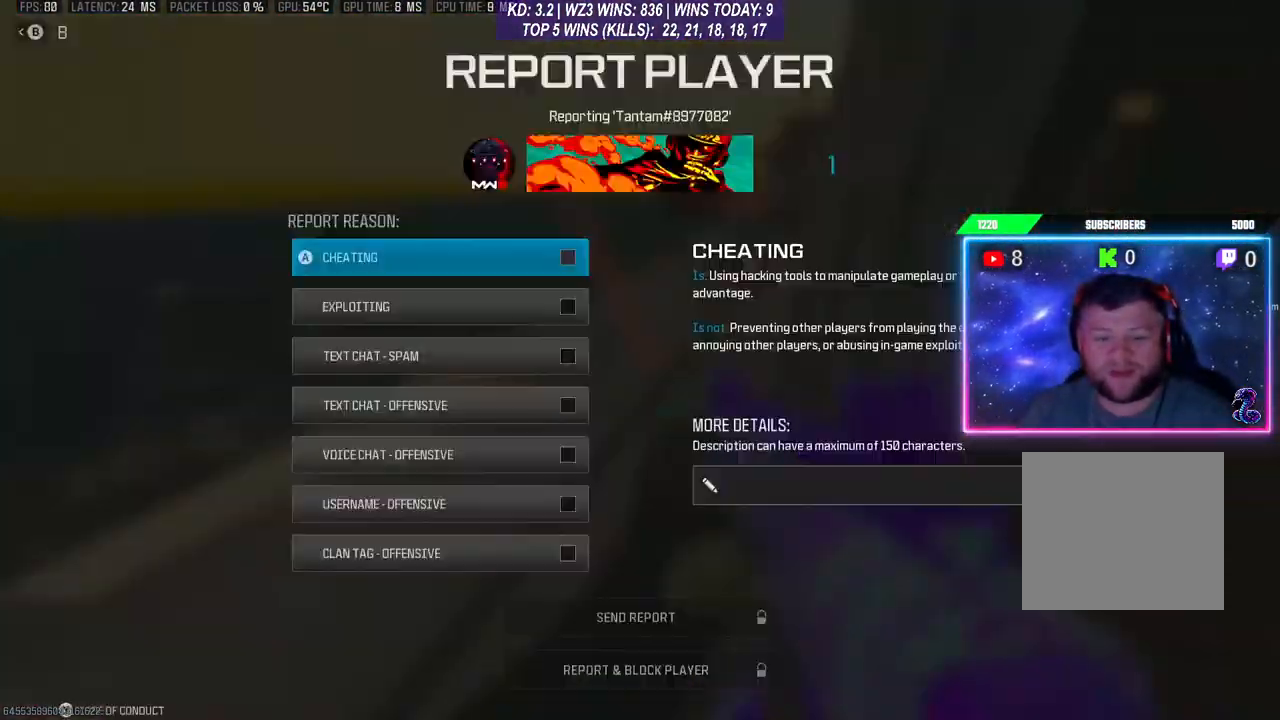
{"buttons": [], "left_stick": "center", "right_stick": "center", "events": [[67, "R3", "up"]]}
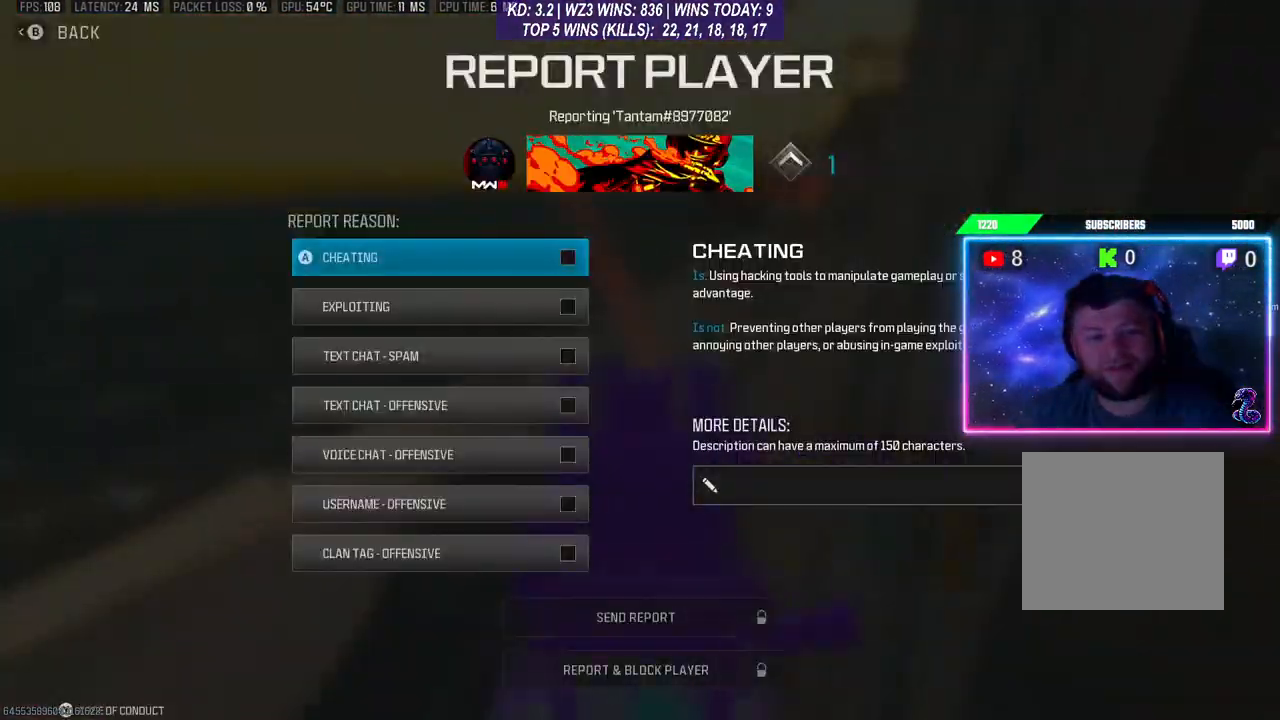
{"buttons": [], "left_stick": "center", "right_stick": "center", "events": [[67, "B", "down"], [167, "B", "up"]]}
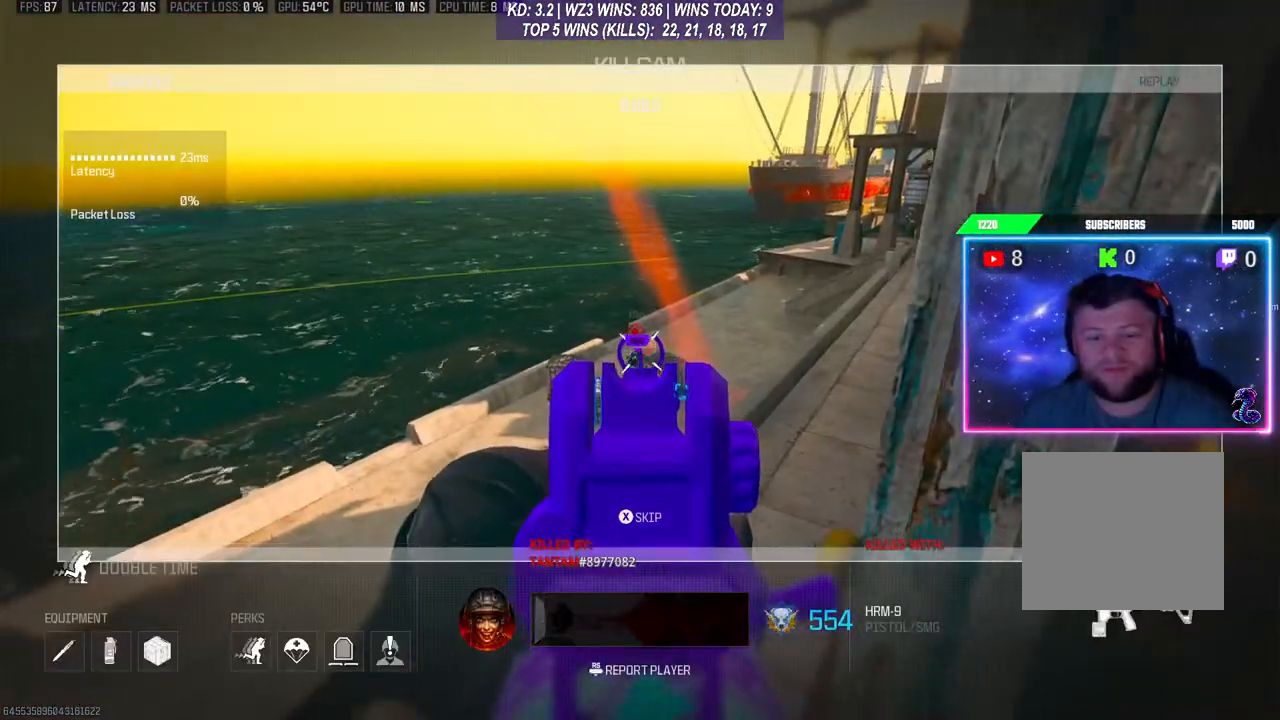
{"buttons": [], "left_stick": "center", "right_stick": "center", "events": []}
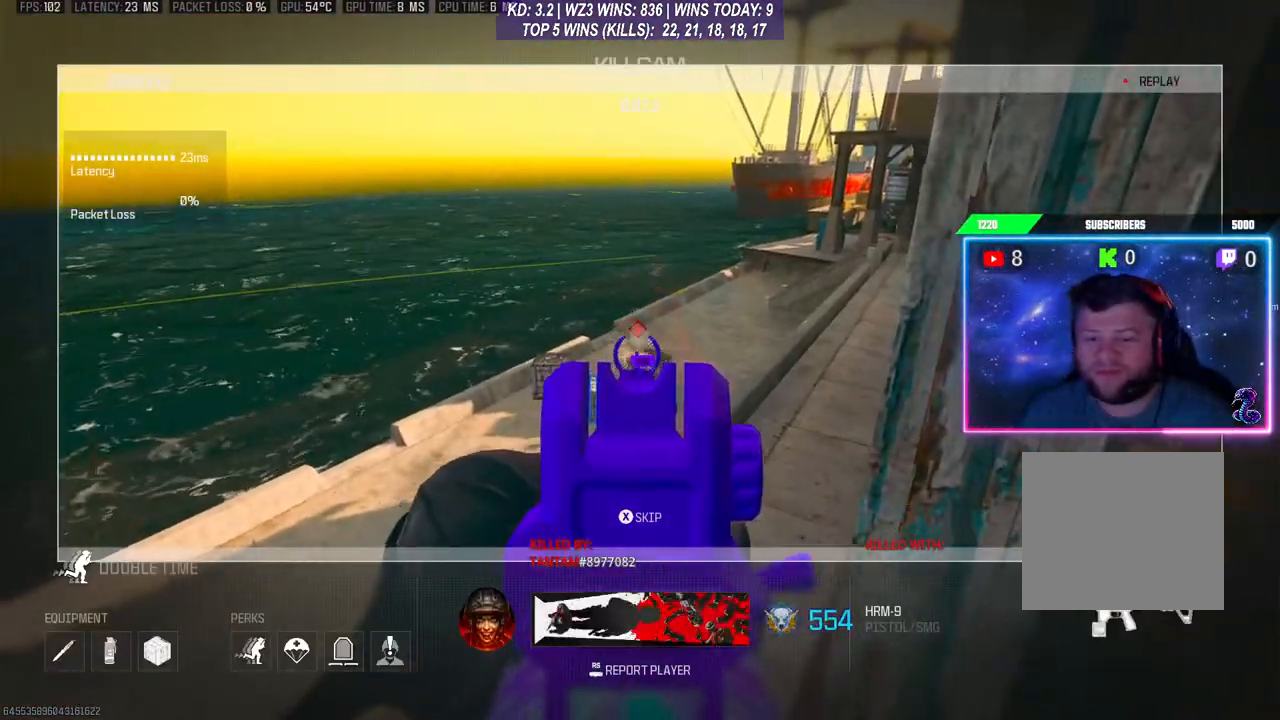
{"buttons": [], "left_stick": "center", "right_stick": "center", "events": []}
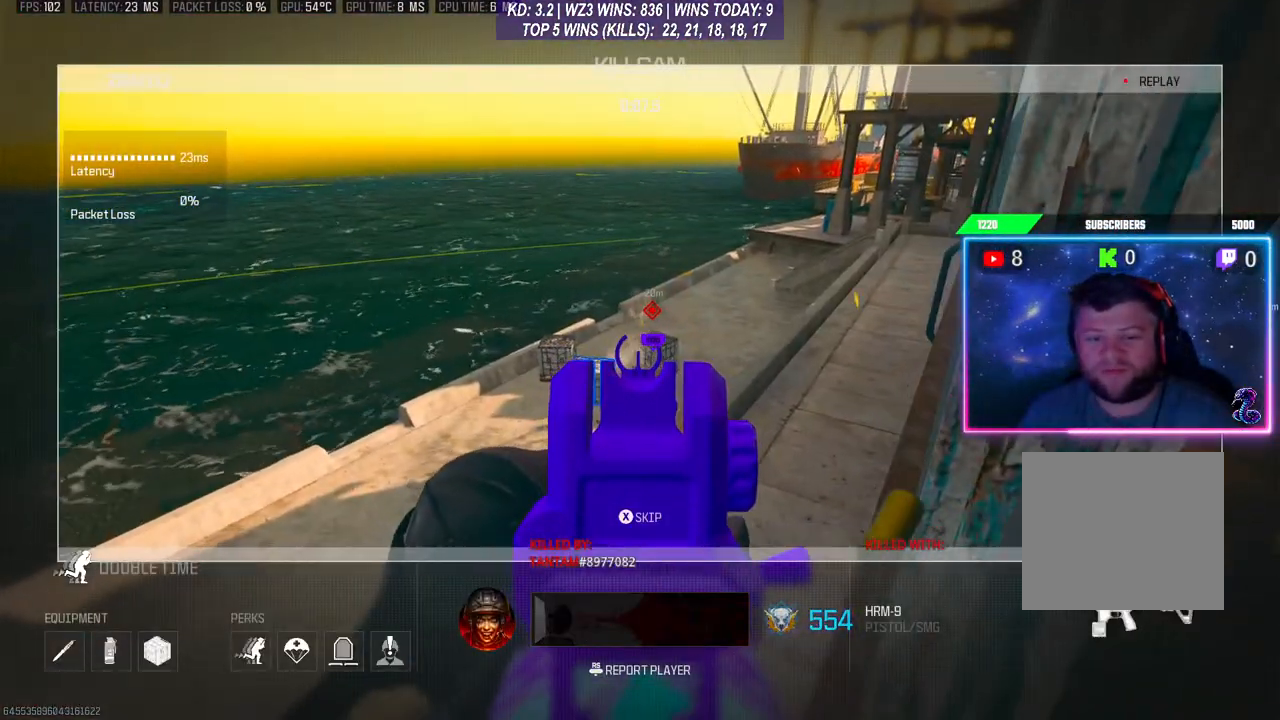
{"buttons": [], "left_stick": "center", "right_stick": "center", "events": []}
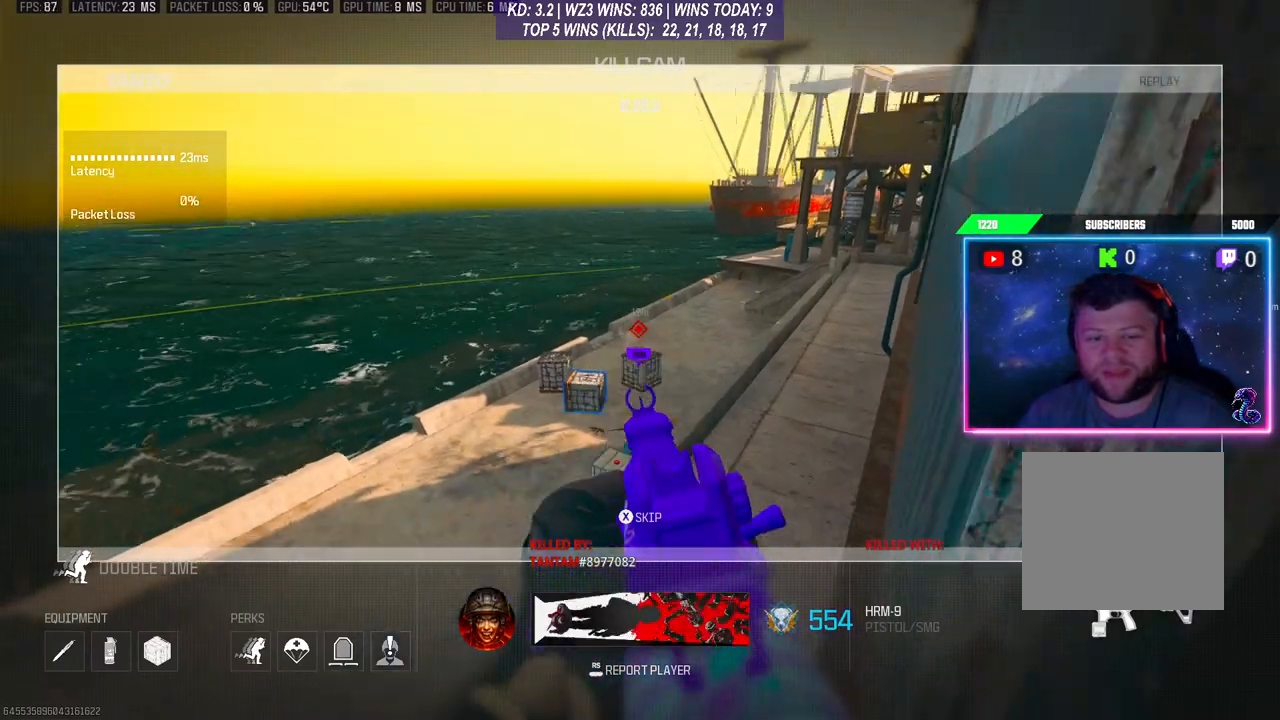
{"buttons": [], "left_stick": "center", "right_stick": "center", "events": []}
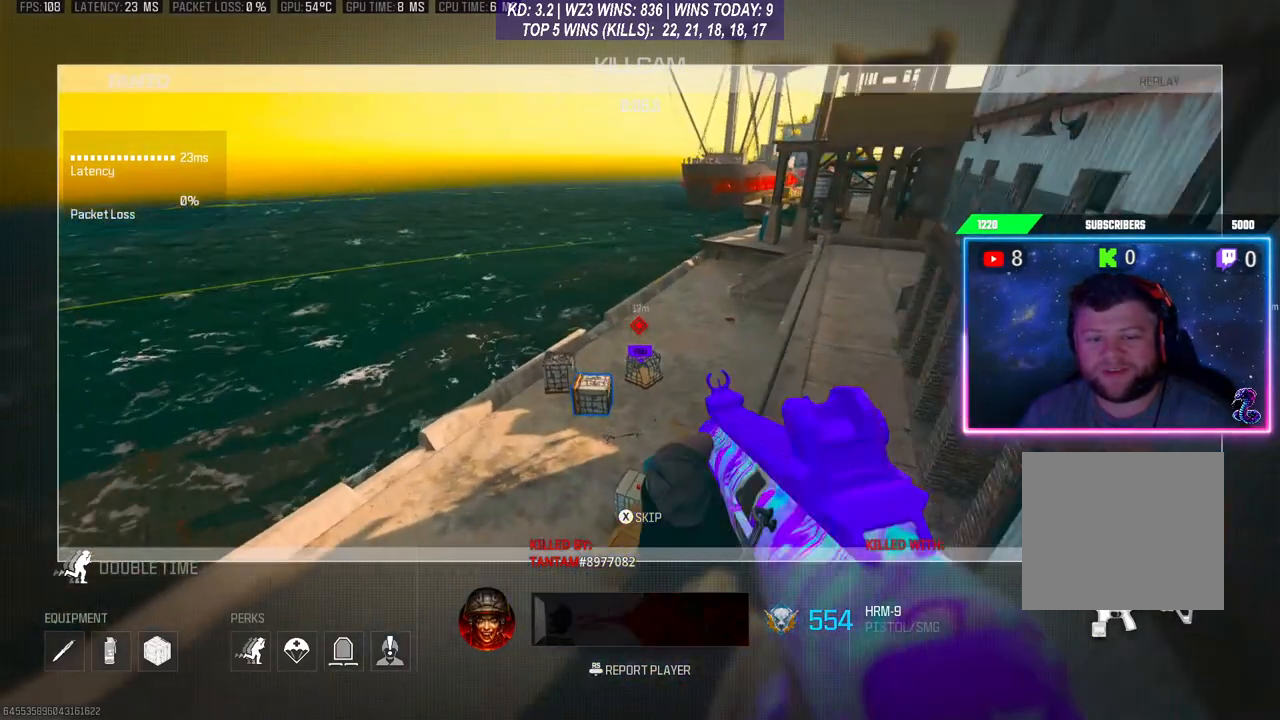
{"buttons": [], "left_stick": "center", "right_stick": "center", "events": []}
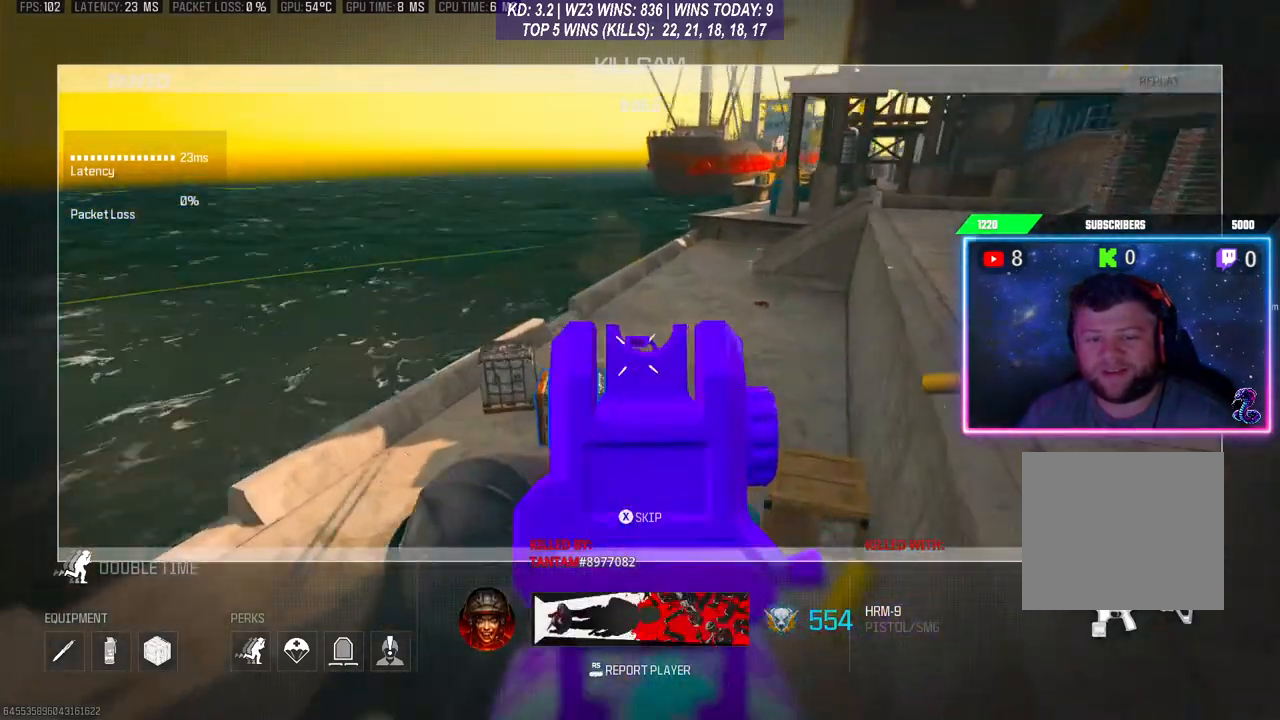
{"buttons": [], "left_stick": "center", "right_stick": "center", "events": []}
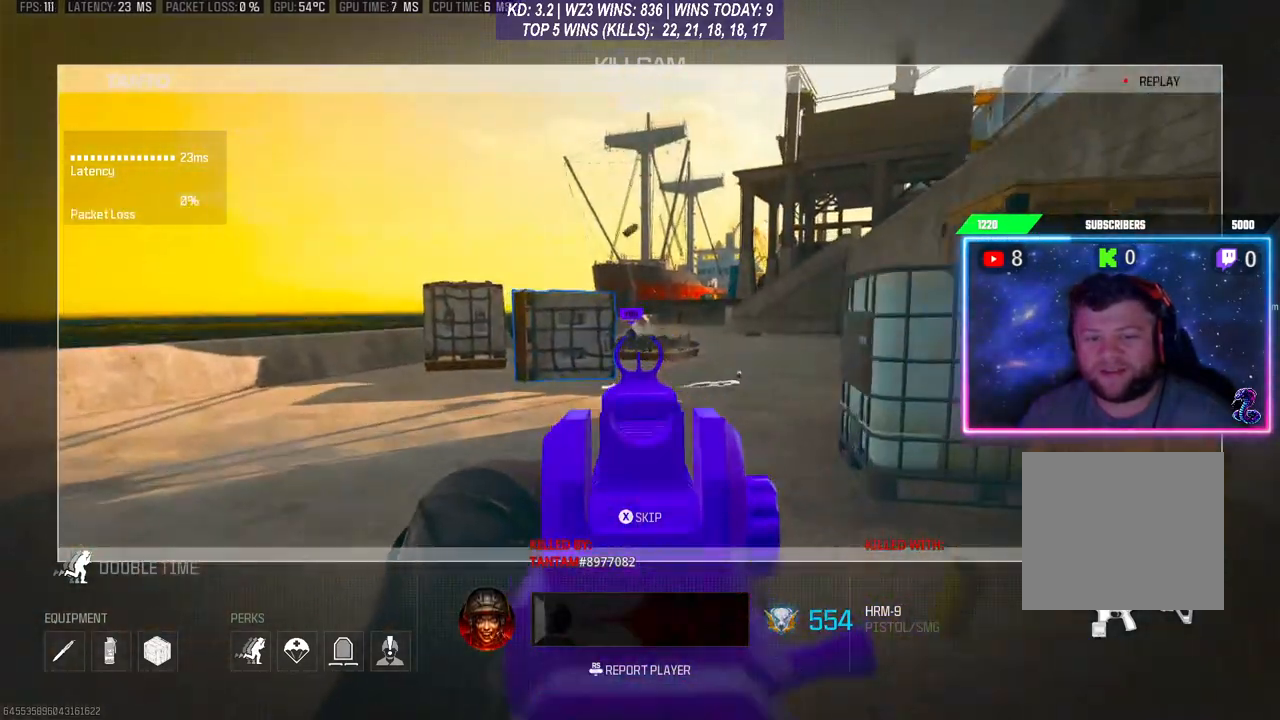
{"buttons": [], "left_stick": "center", "right_stick": "center", "events": []}
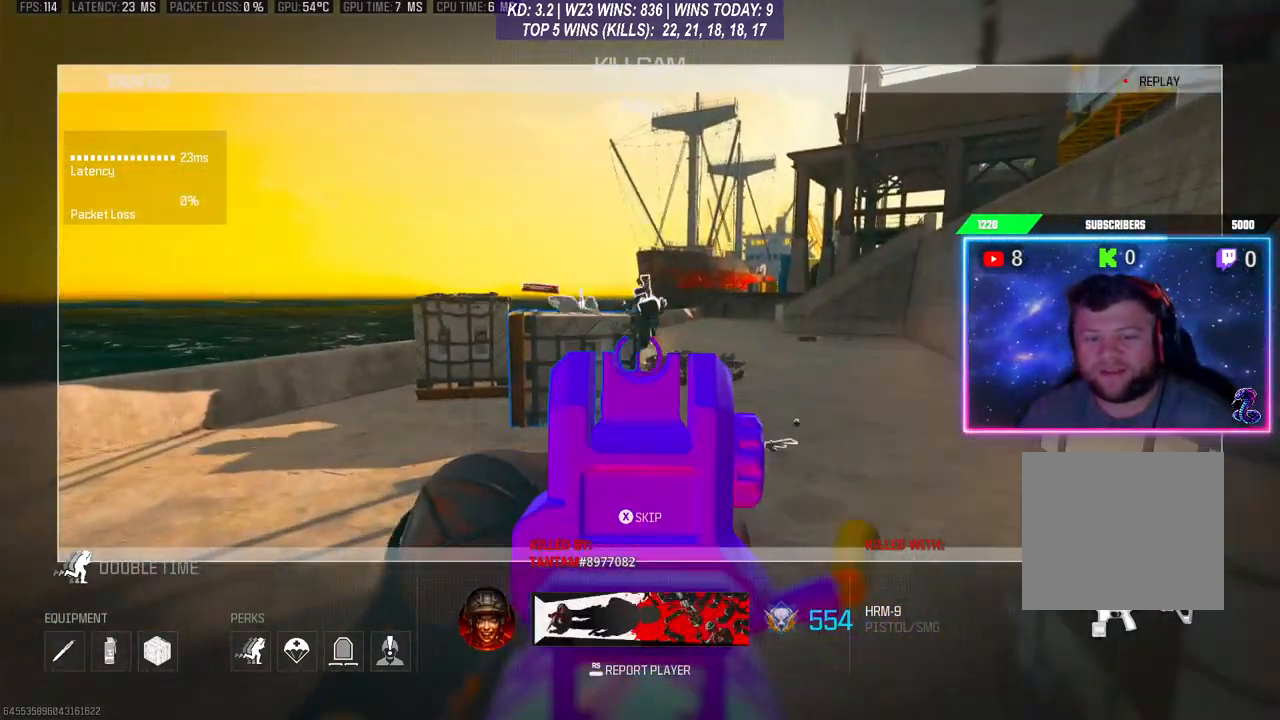
{"buttons": ["START"], "left_stick": "center", "right_stick": "center", "events": [[500, "START", "down"]]}
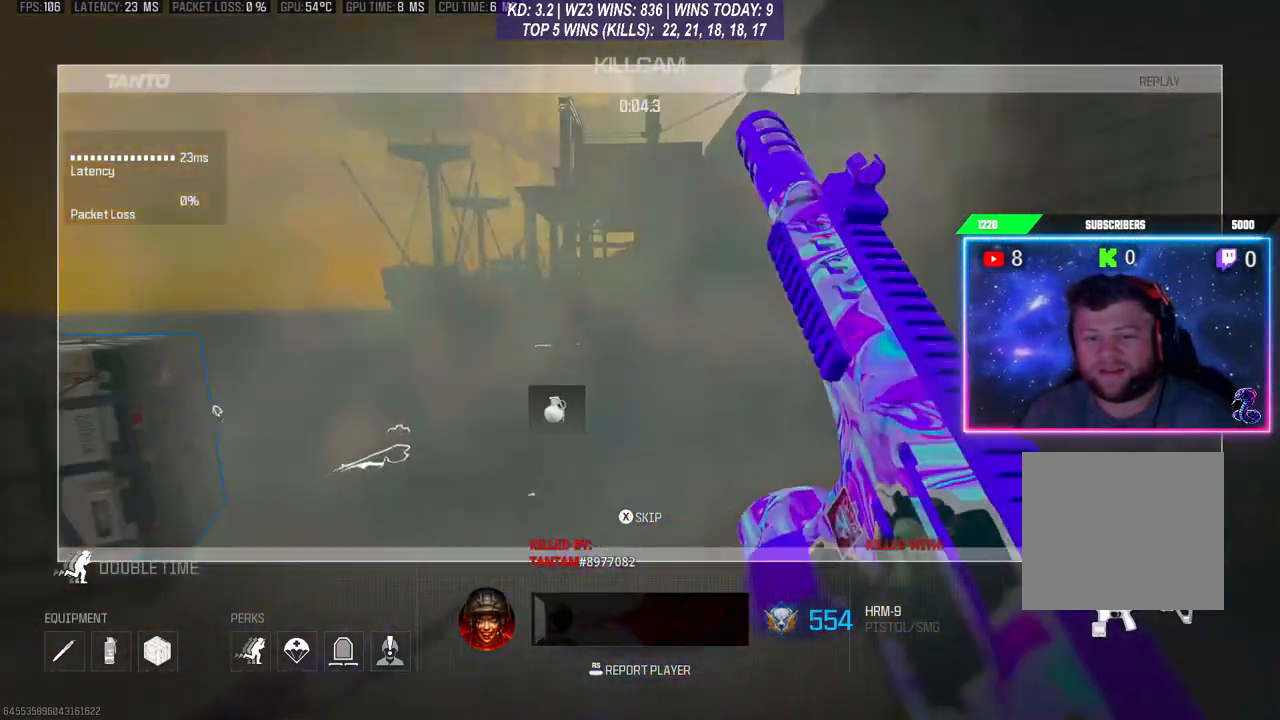
{"buttons": ["DPAD_UP"], "left_stick": "center", "right_stick": "center", "events": [[33, "right_stick", "down-left"], [133, "START", "up"], [200, "right_stick", "center"], [300, "A", "down"], [400, "A", "up"], [467, "DPAD_UP", "down"]]}
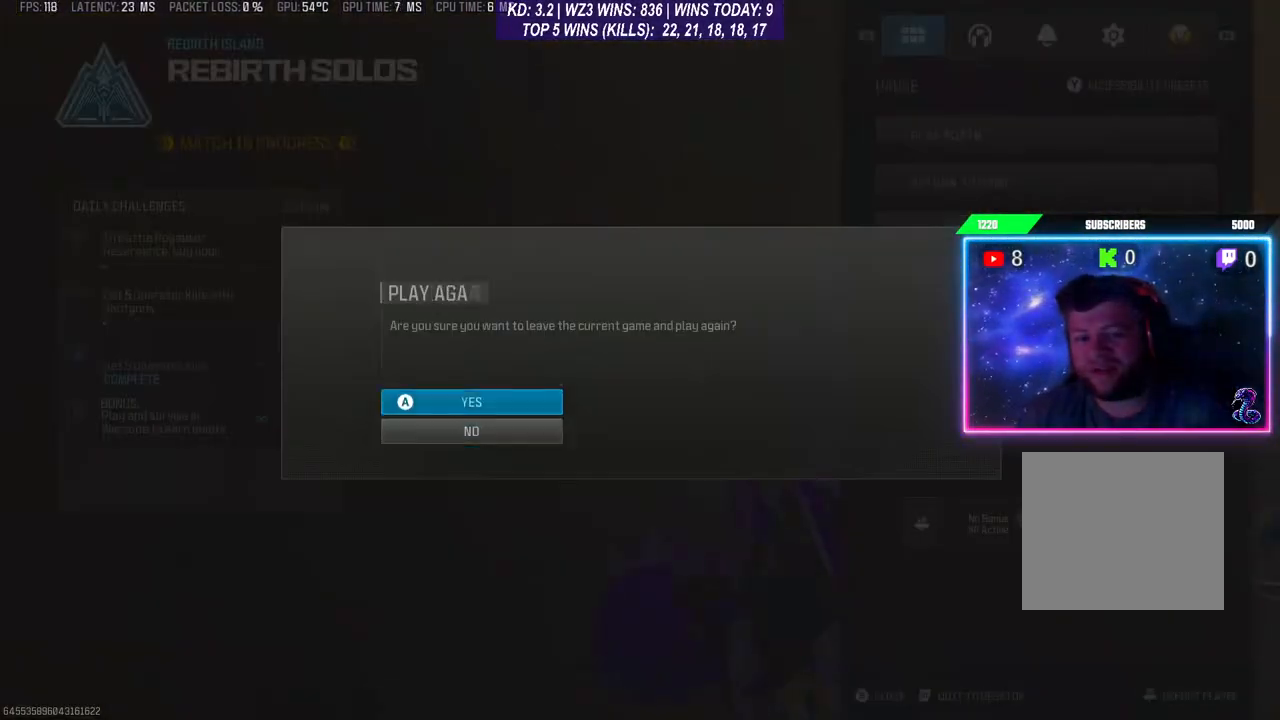
{"buttons": [], "left_stick": "center", "right_stick": "center", "events": [[33, "DPAD_UP", "up"], [100, "A", "down"], [233, "A", "up"]]}